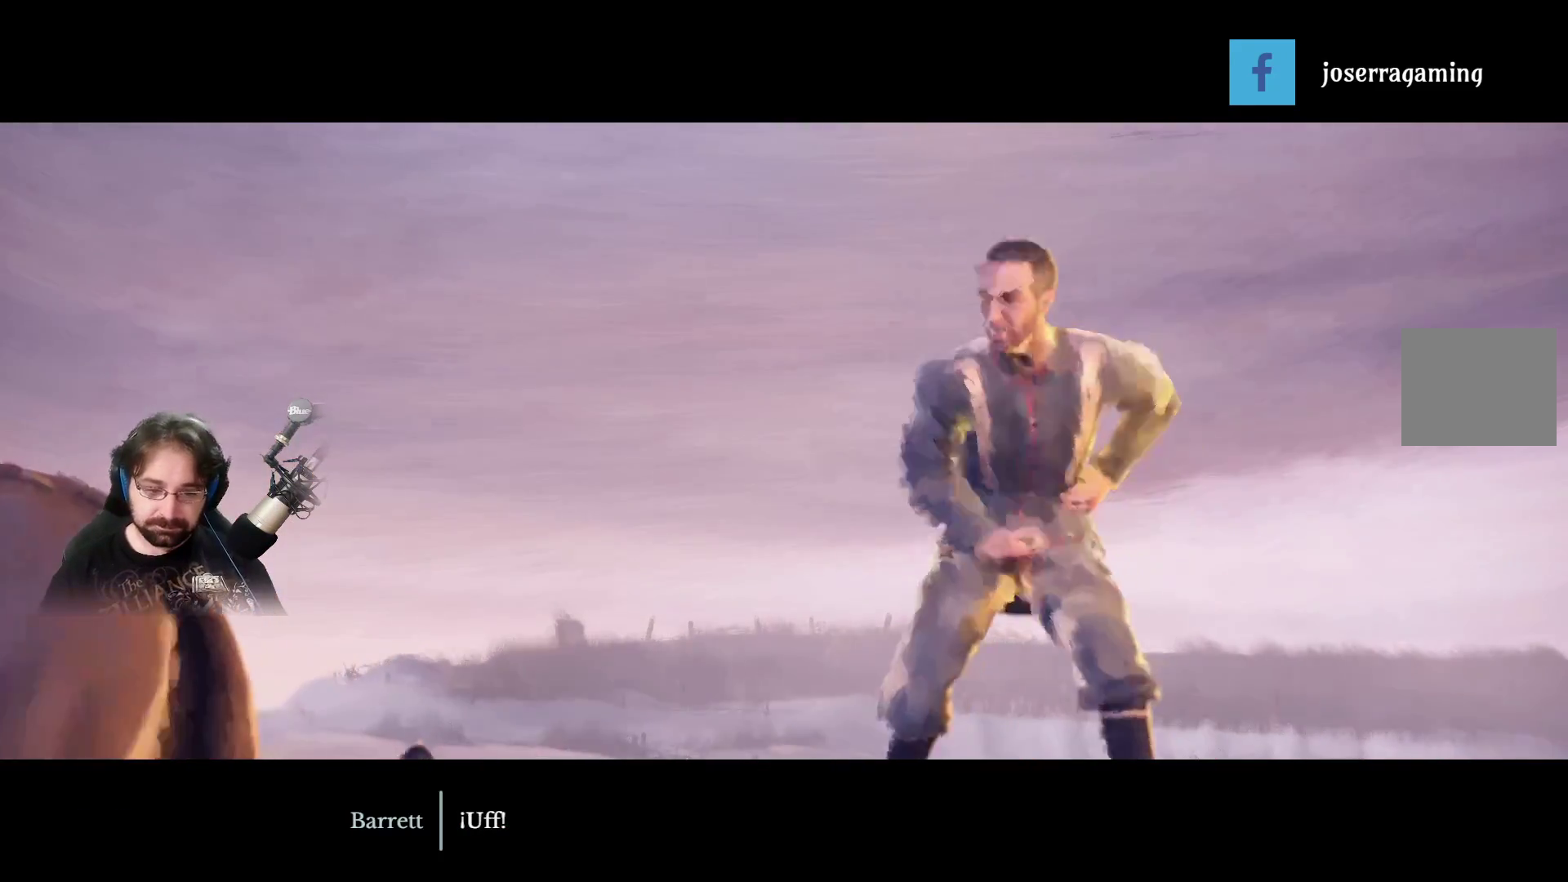
Gameplay with a controller (PlayStation layout); each line is a JSON object with the inputs held at the frame after it. "events" lists button and stick changes between this image and that frame as [ms after this image, input, new state], when the widget could be followed in between.
{"buttons": ["CROSS"], "left_stick": "center", "right_stick": "center", "events": [[433, "CROSS", "down"]]}
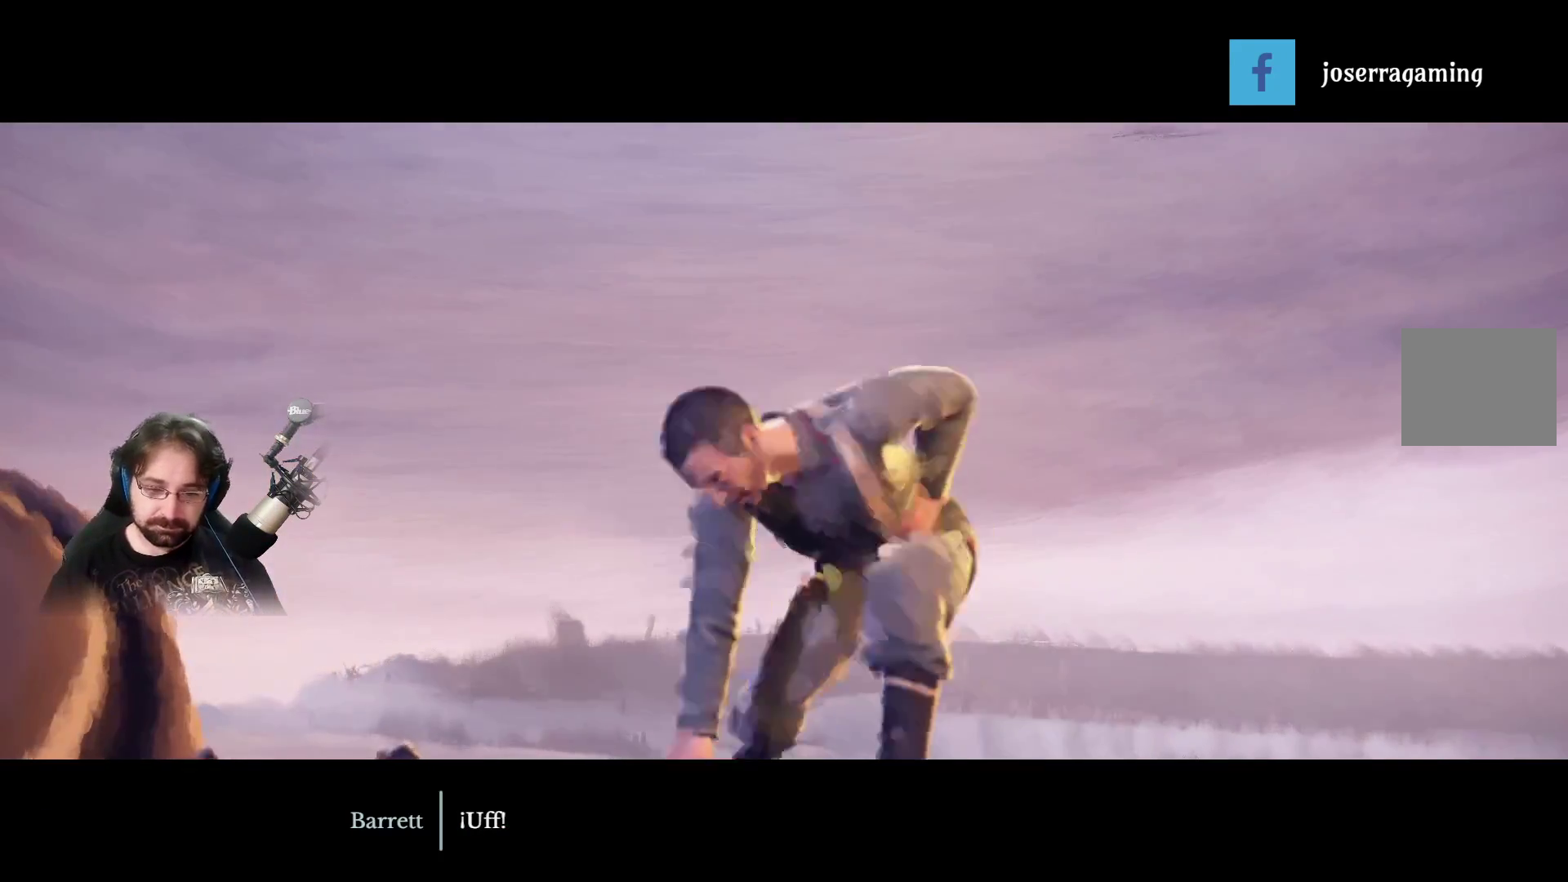
{"buttons": [], "left_stick": "center", "right_stick": "center", "events": [[33, "CROSS", "up"], [300, "CROSS", "down"], [433, "CROSS", "up"]]}
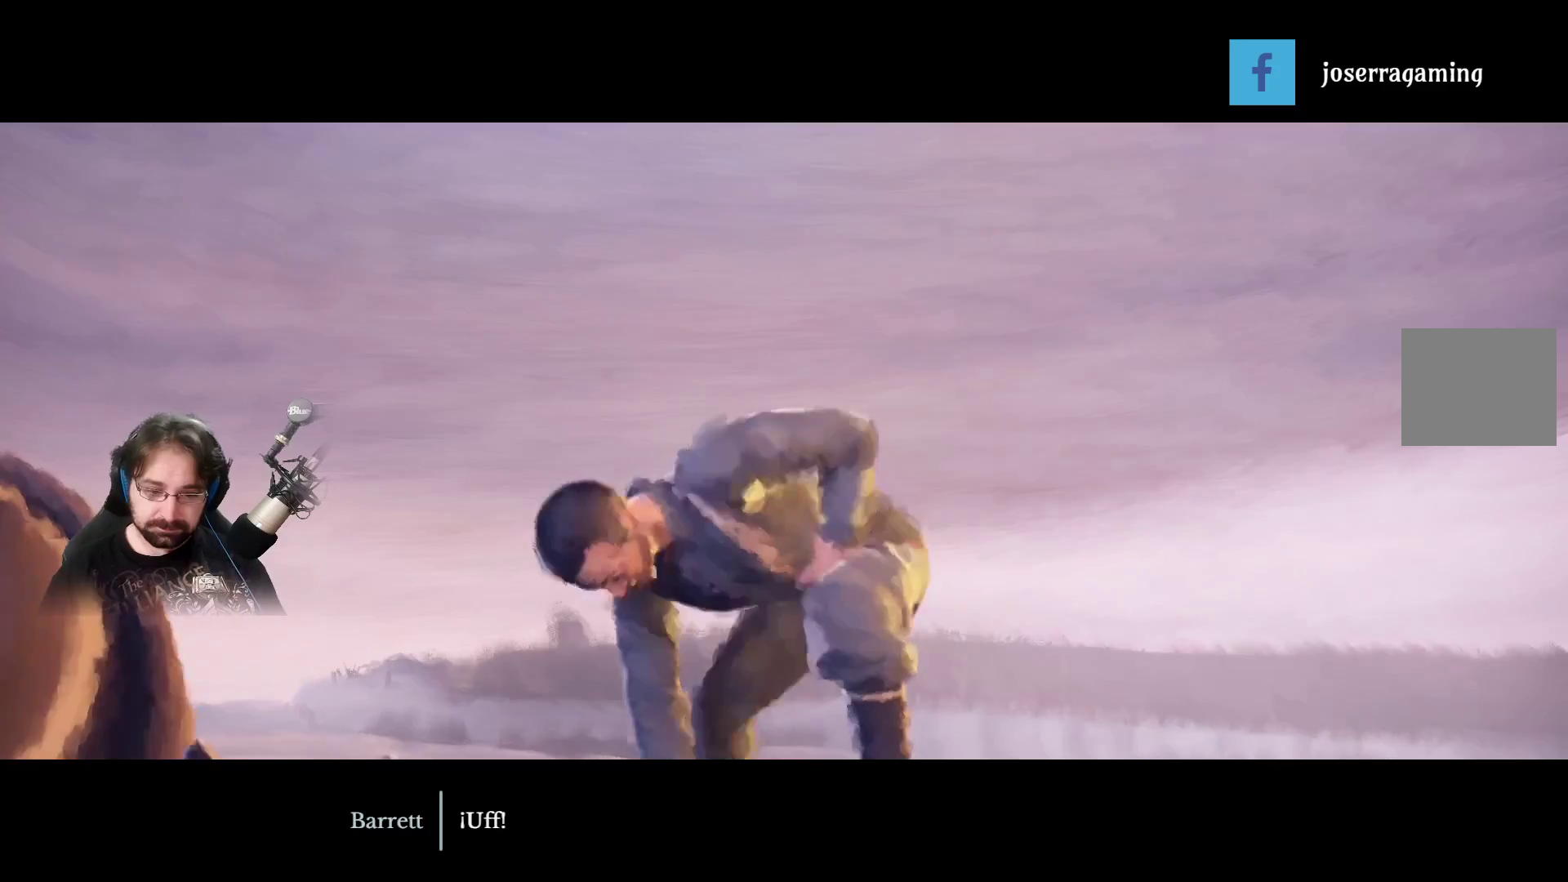
{"buttons": ["CROSS"], "left_stick": "center", "right_stick": "center", "events": [[33, "CROSS", "down"], [133, "CROSS", "up"], [267, "CROSS", "down"], [367, "CROSS", "up"], [467, "CROSS", "down"]]}
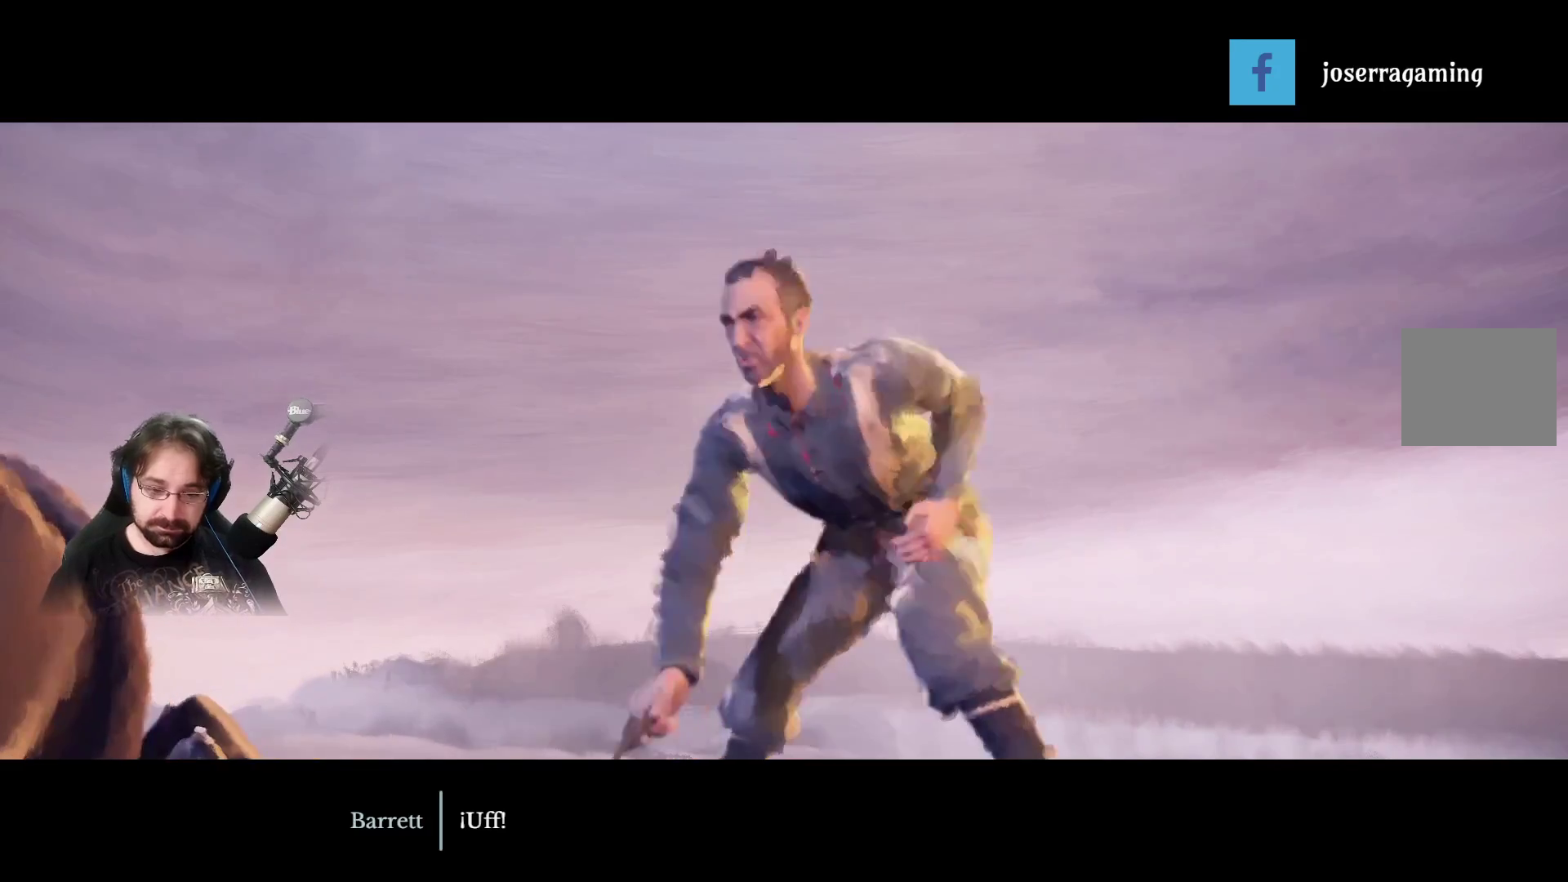
{"buttons": [], "left_stick": "center", "right_stick": "center", "events": [[67, "CROSS", "up"], [200, "CROSS", "down"], [300, "CROSS", "up"]]}
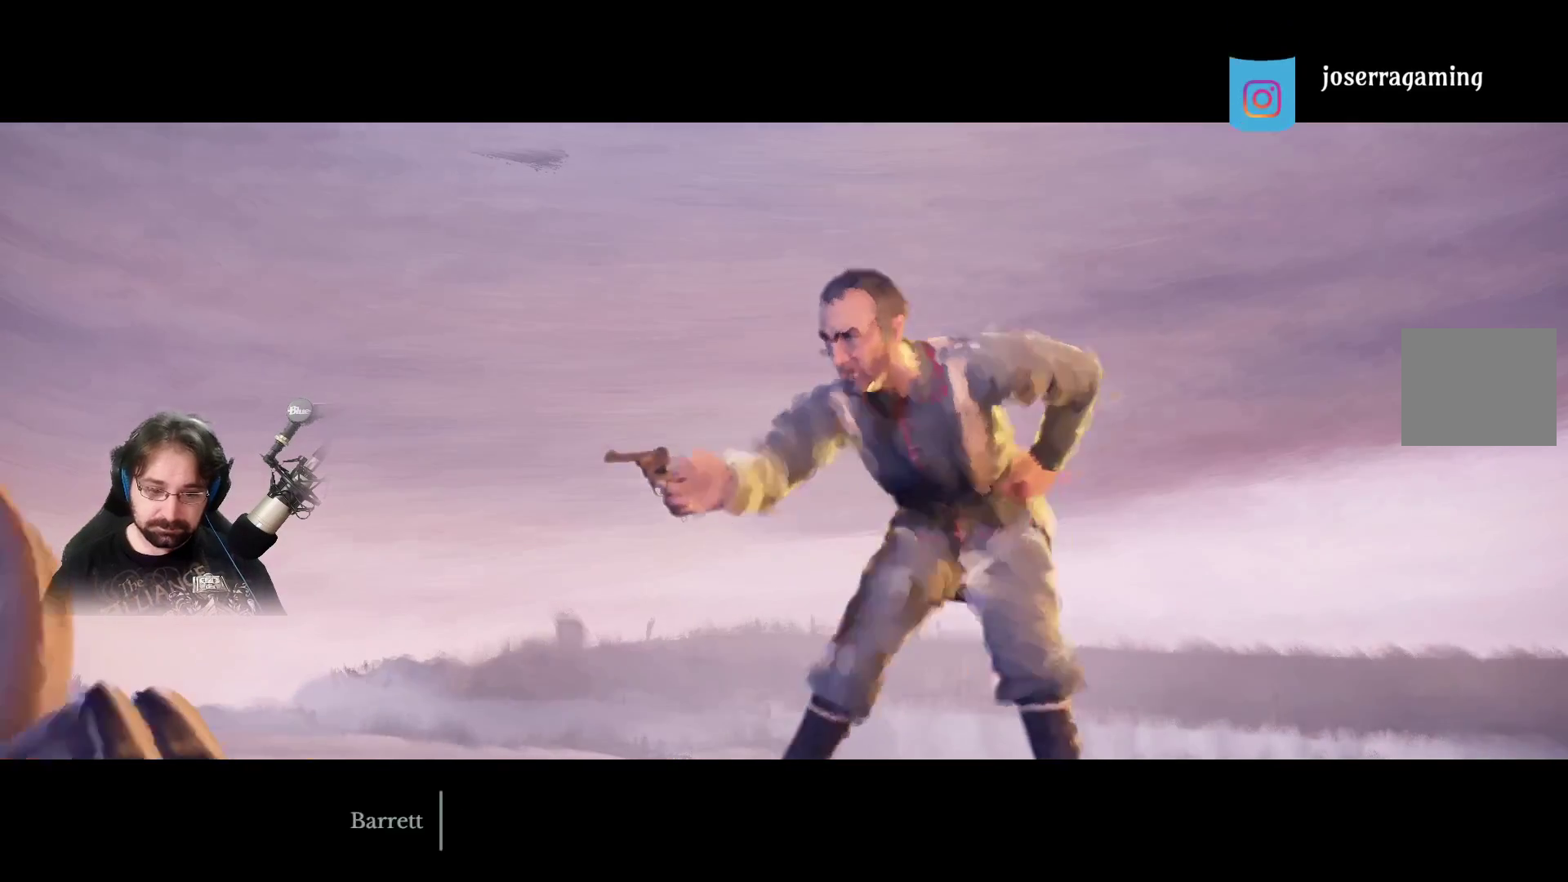
{"buttons": ["R2"], "left_stick": "center", "right_stick": "center", "events": [[300, "R2", "down"]]}
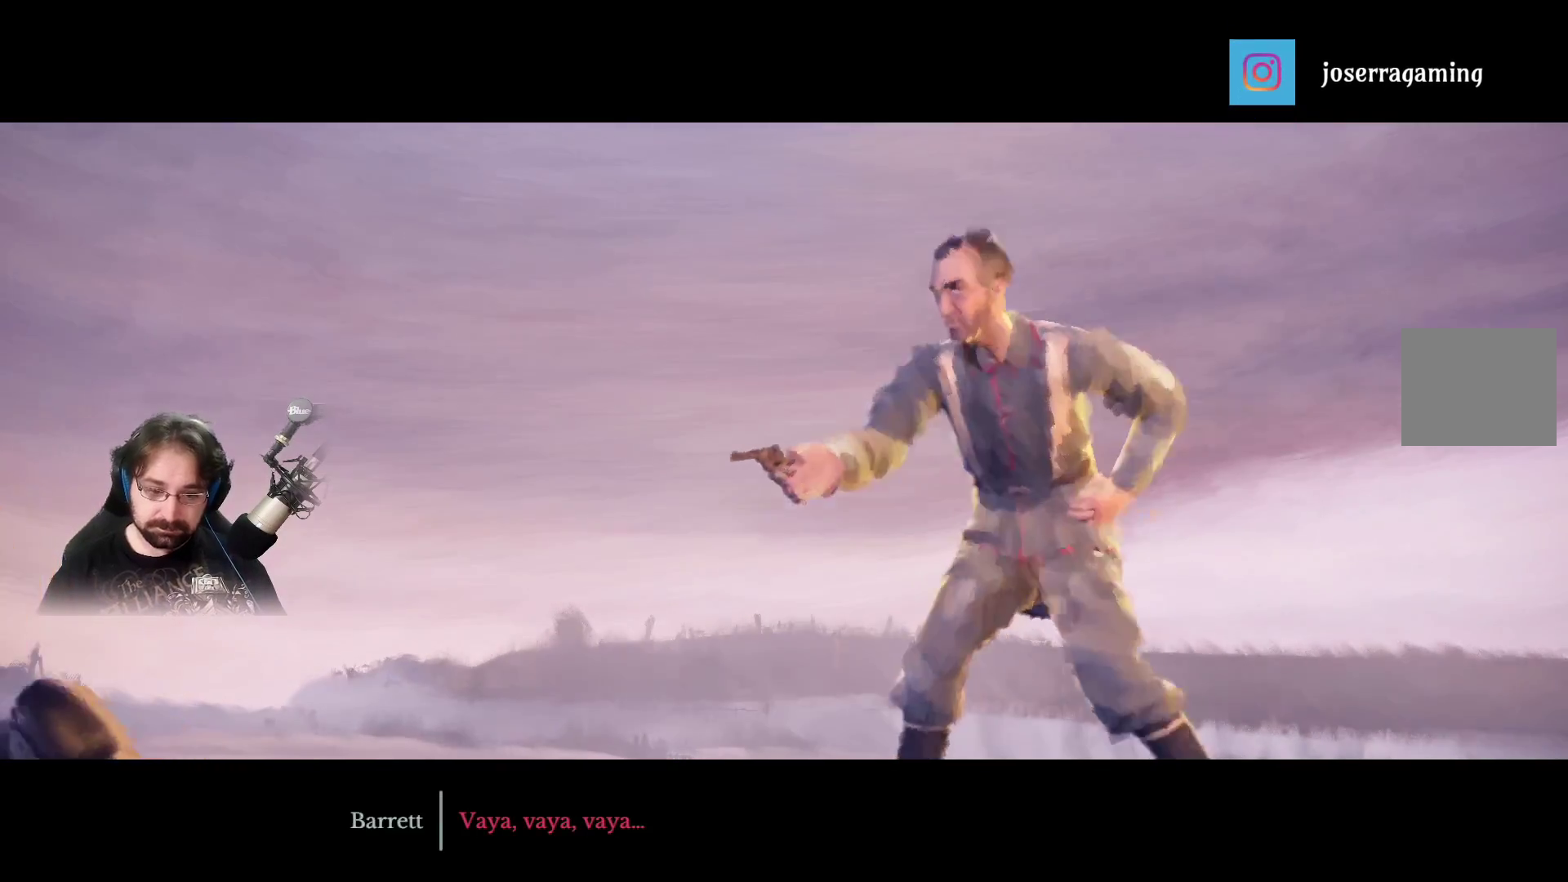
{"buttons": [], "left_stick": "center", "right_stick": "center", "events": [[33, "R2", "up"]]}
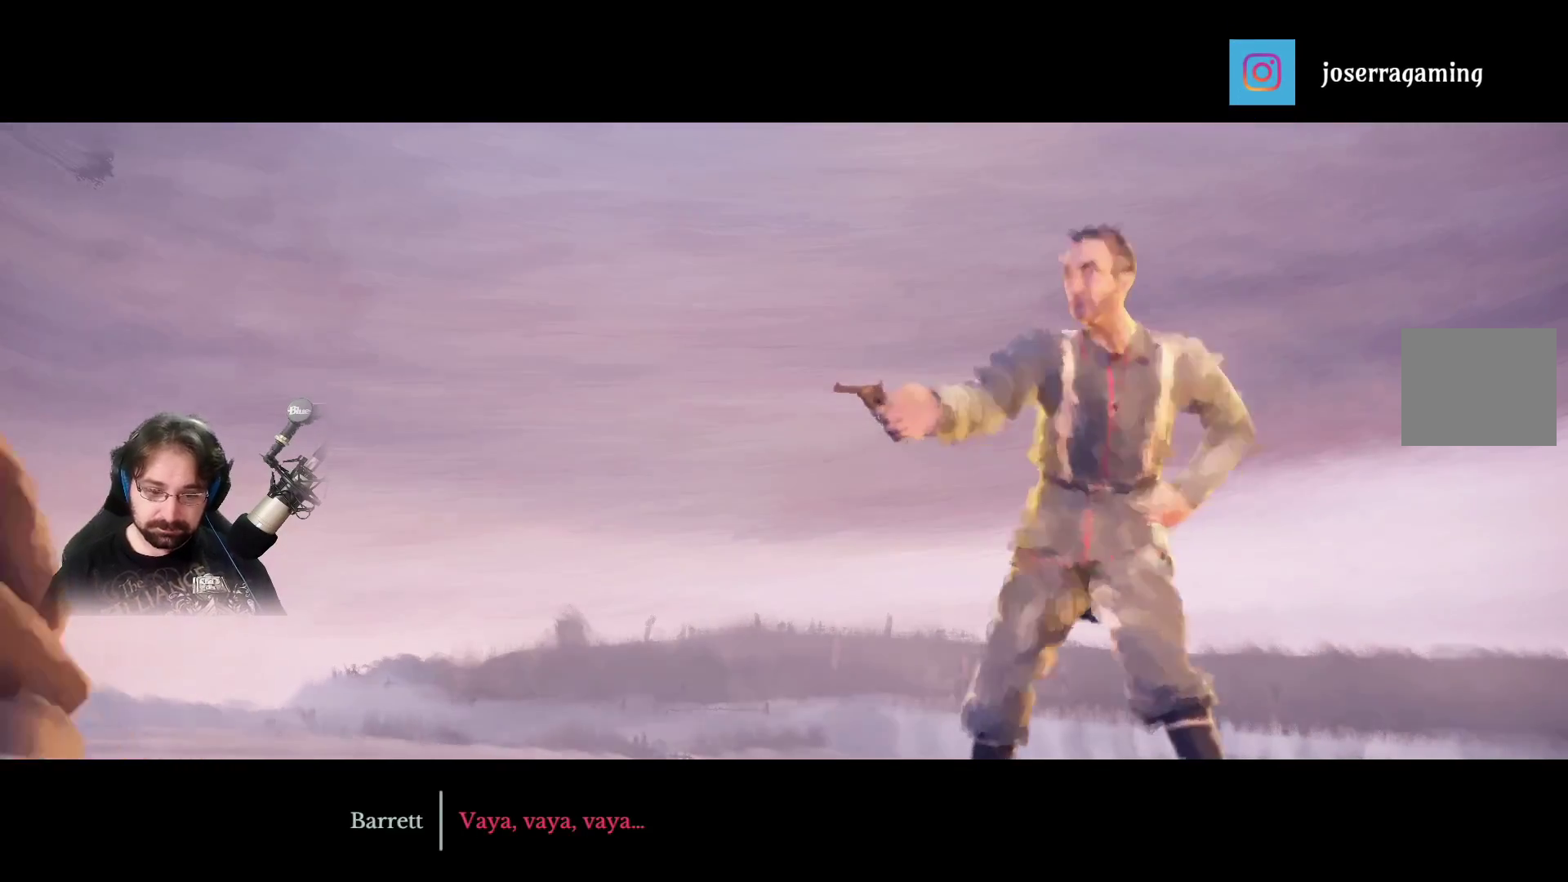
{"buttons": ["R2"], "left_stick": "center", "right_stick": "center", "events": [[100, "R2", "down"]]}
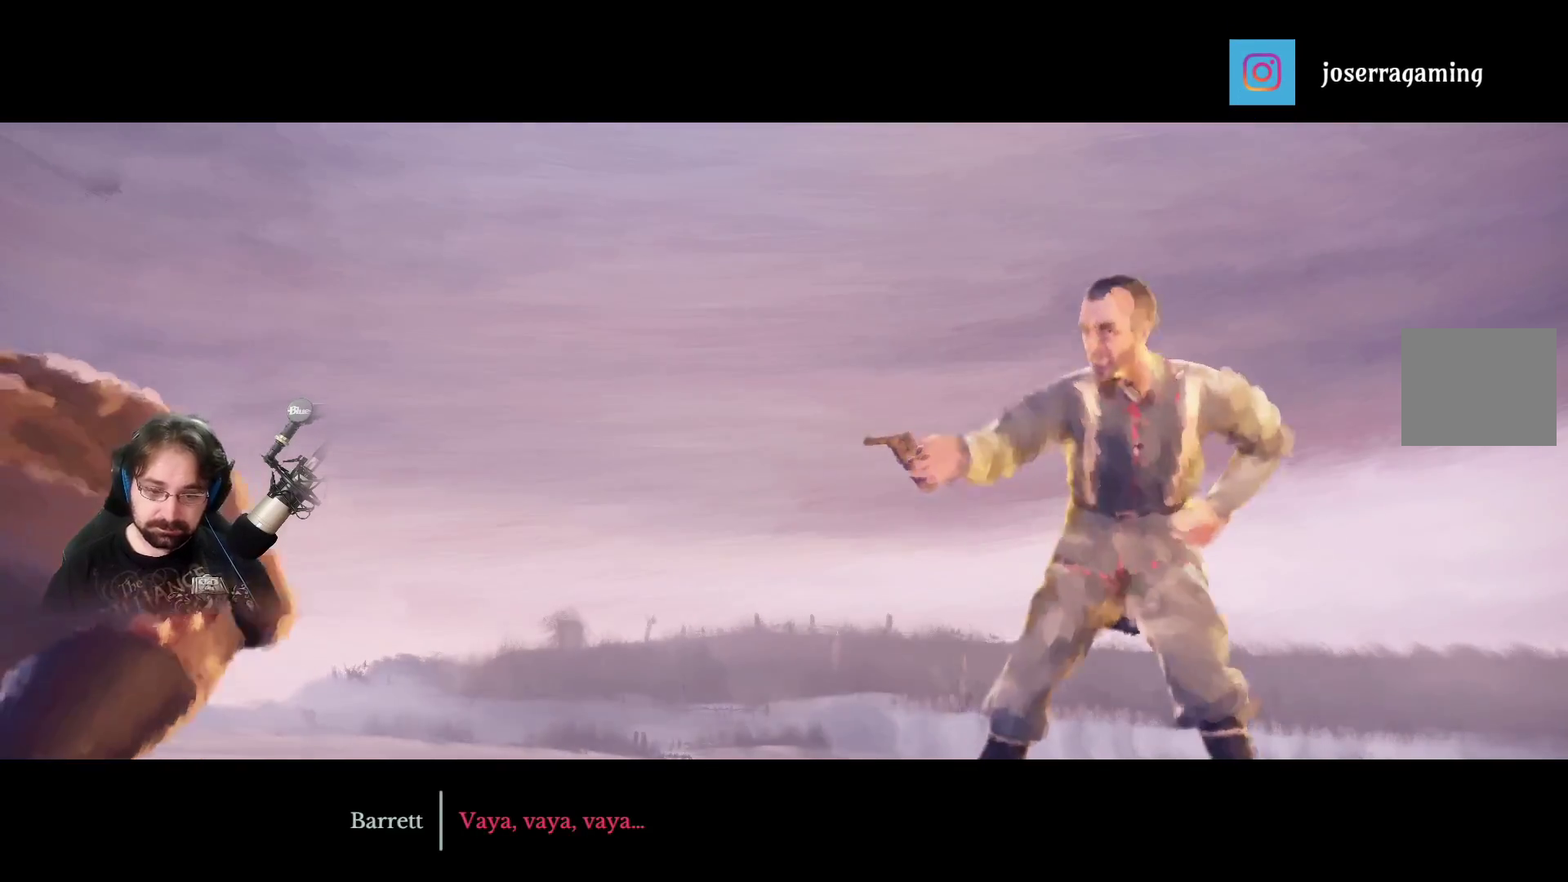
{"buttons": [], "left_stick": "up", "right_stick": "center", "events": [[167, "R2", "up"], [200, "L2", "down"], [267, "left_stick", "up"], [467, "L2", "up"]]}
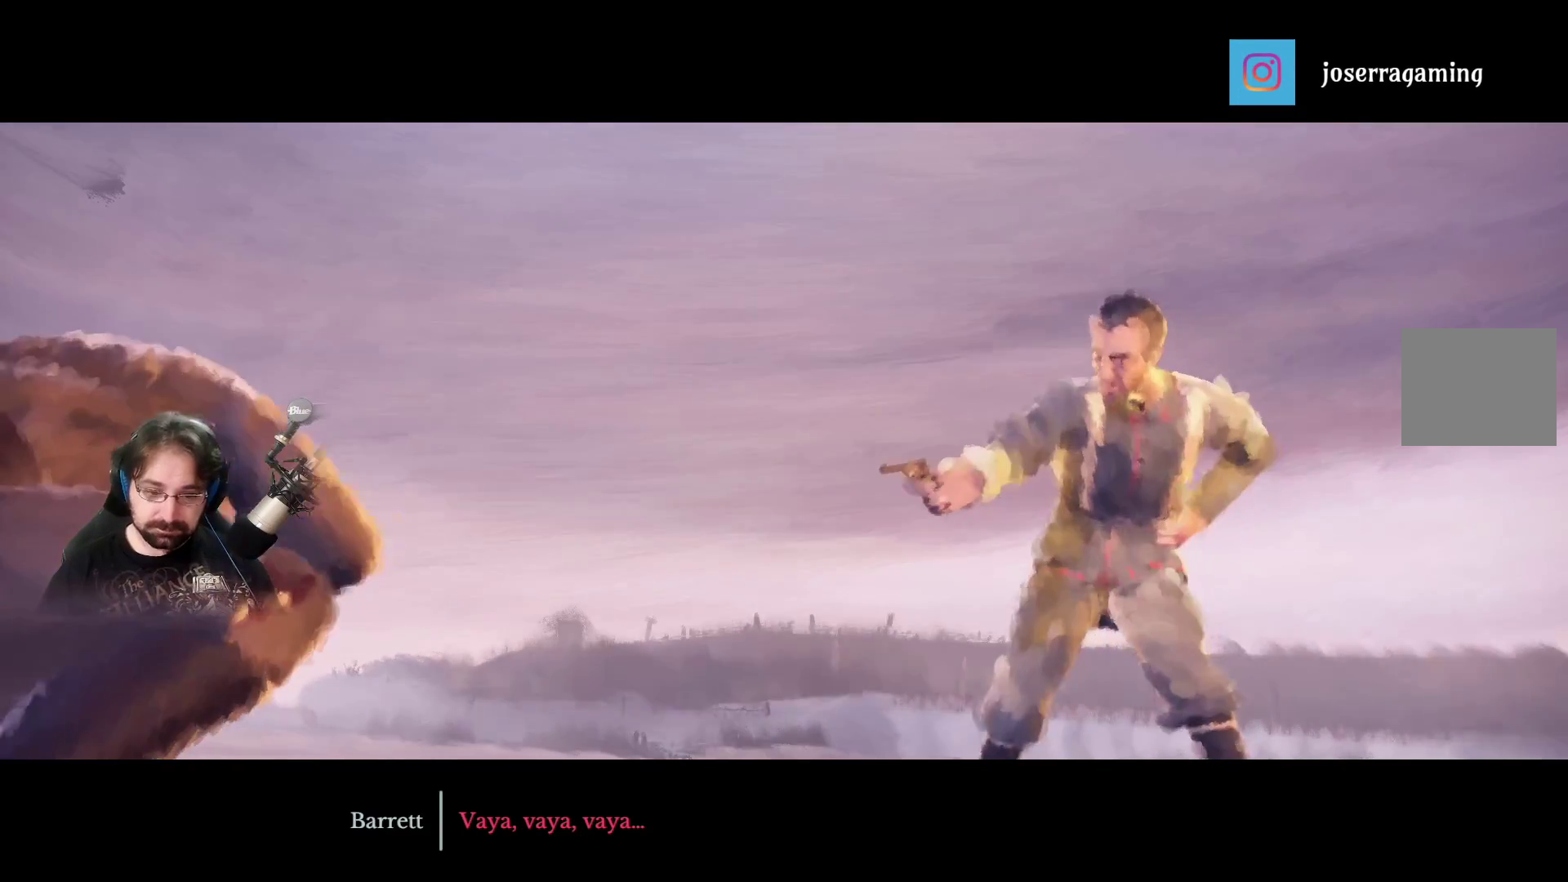
{"buttons": ["R2"], "left_stick": "up", "right_stick": "center", "events": [[400, "R2", "down"]]}
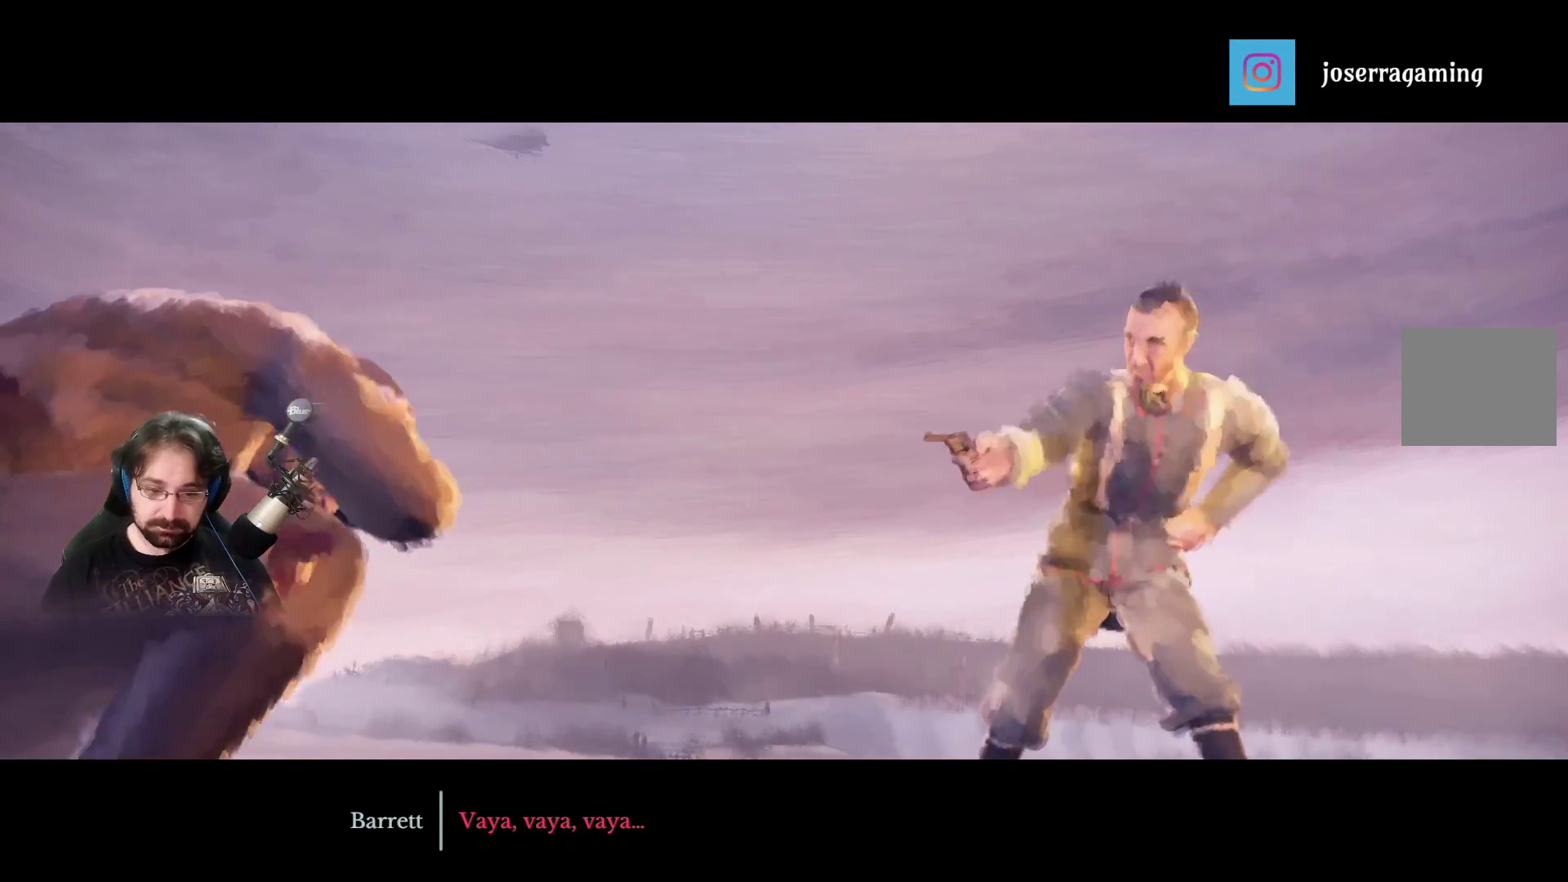
{"buttons": ["R2"], "left_stick": "center", "right_stick": "center", "events": [[100, "left_stick", "center"]]}
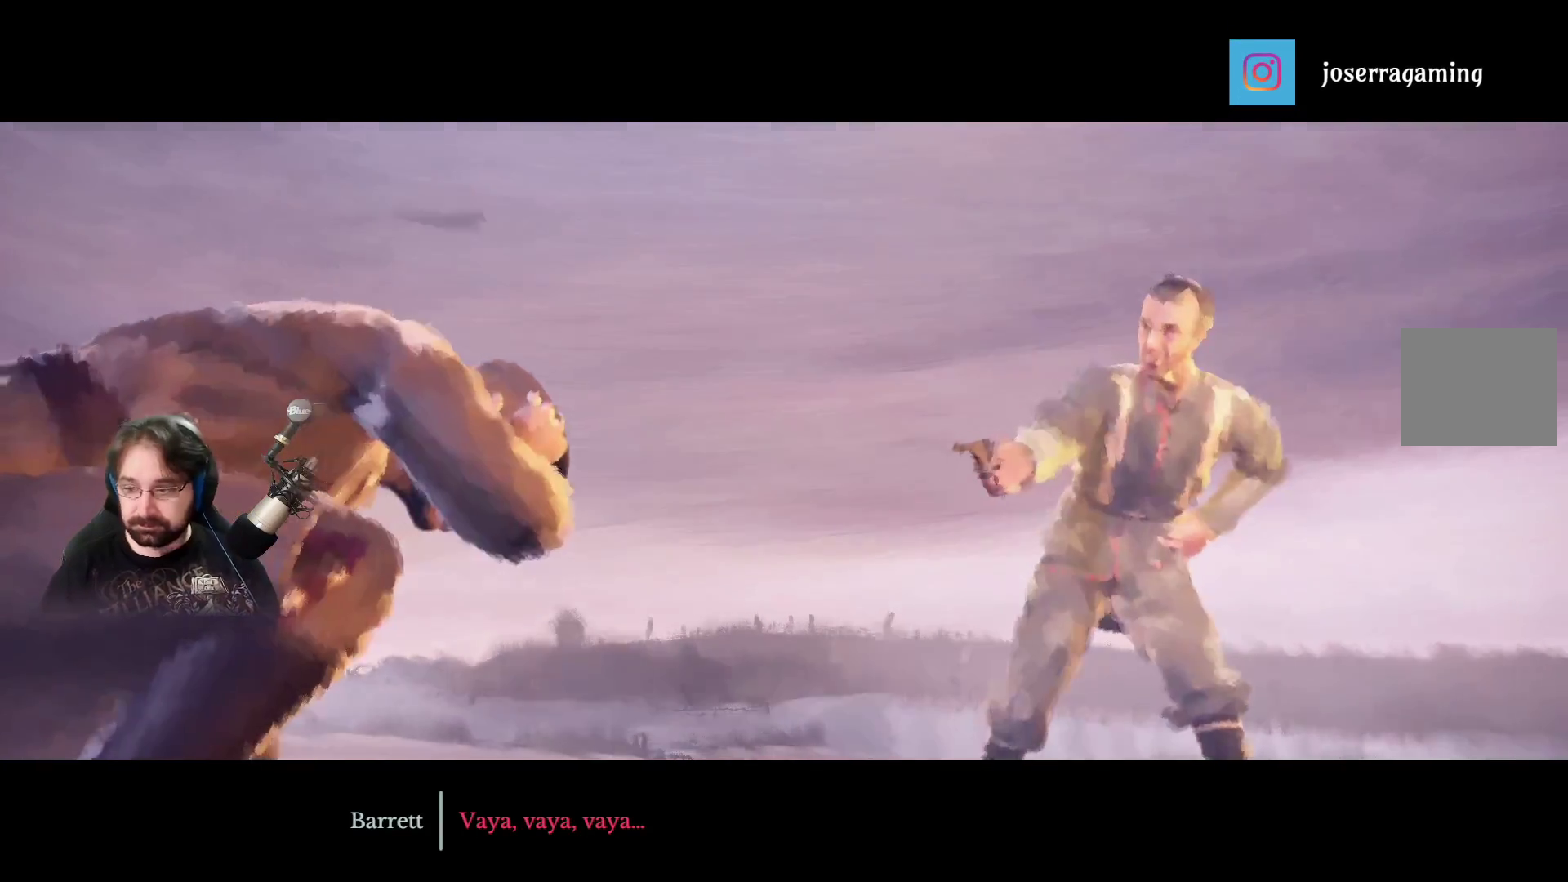
{"buttons": ["R2"], "left_stick": "center", "right_stick": "center", "events": []}
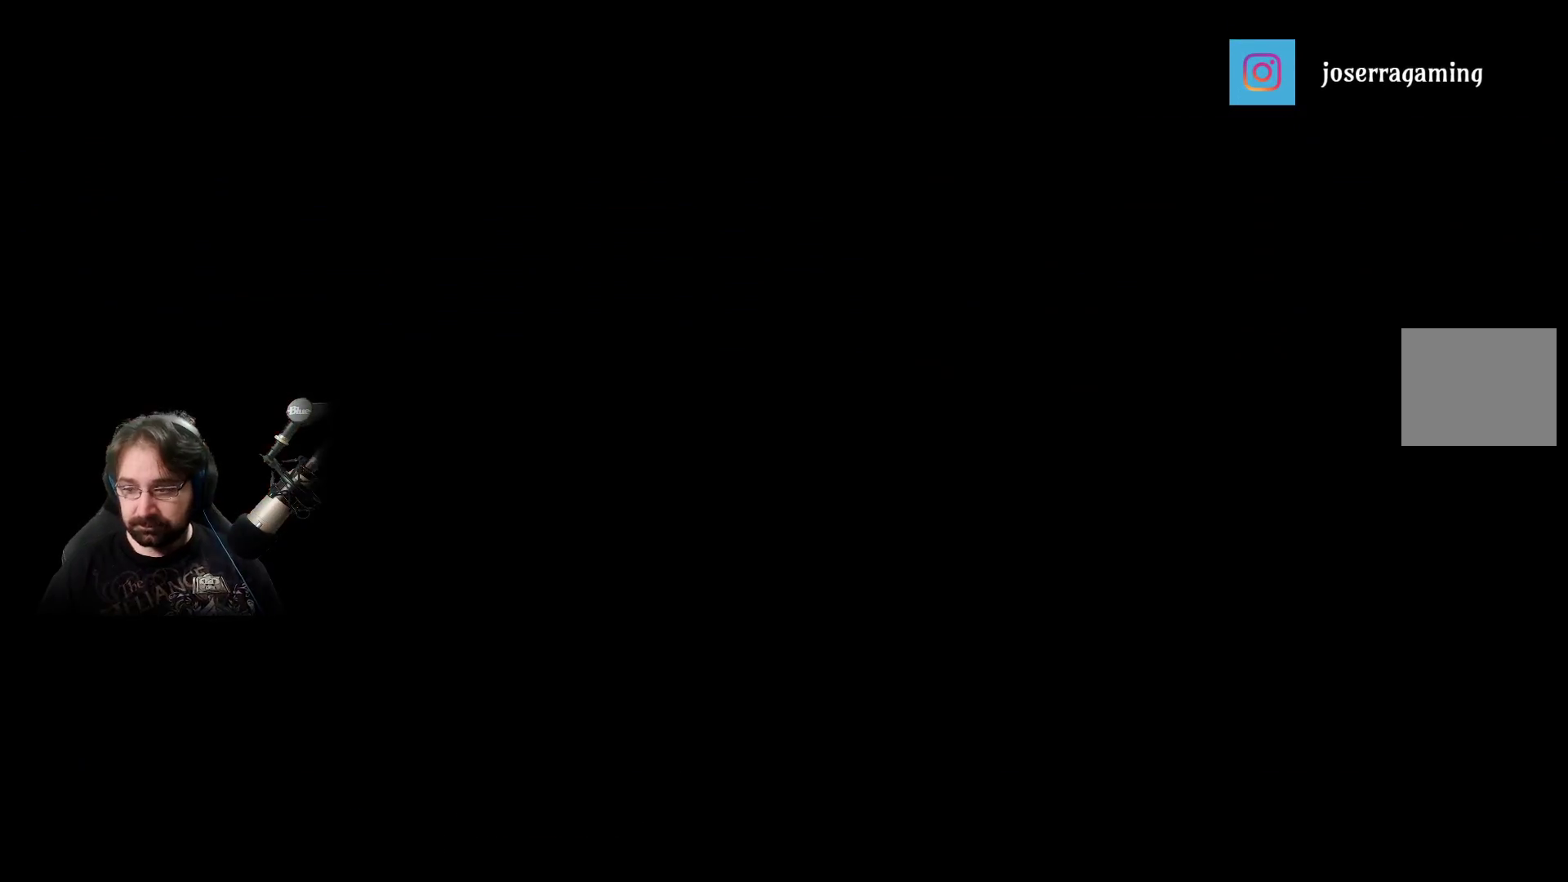
{"buttons": ["R2"], "left_stick": "center", "right_stick": "center", "events": []}
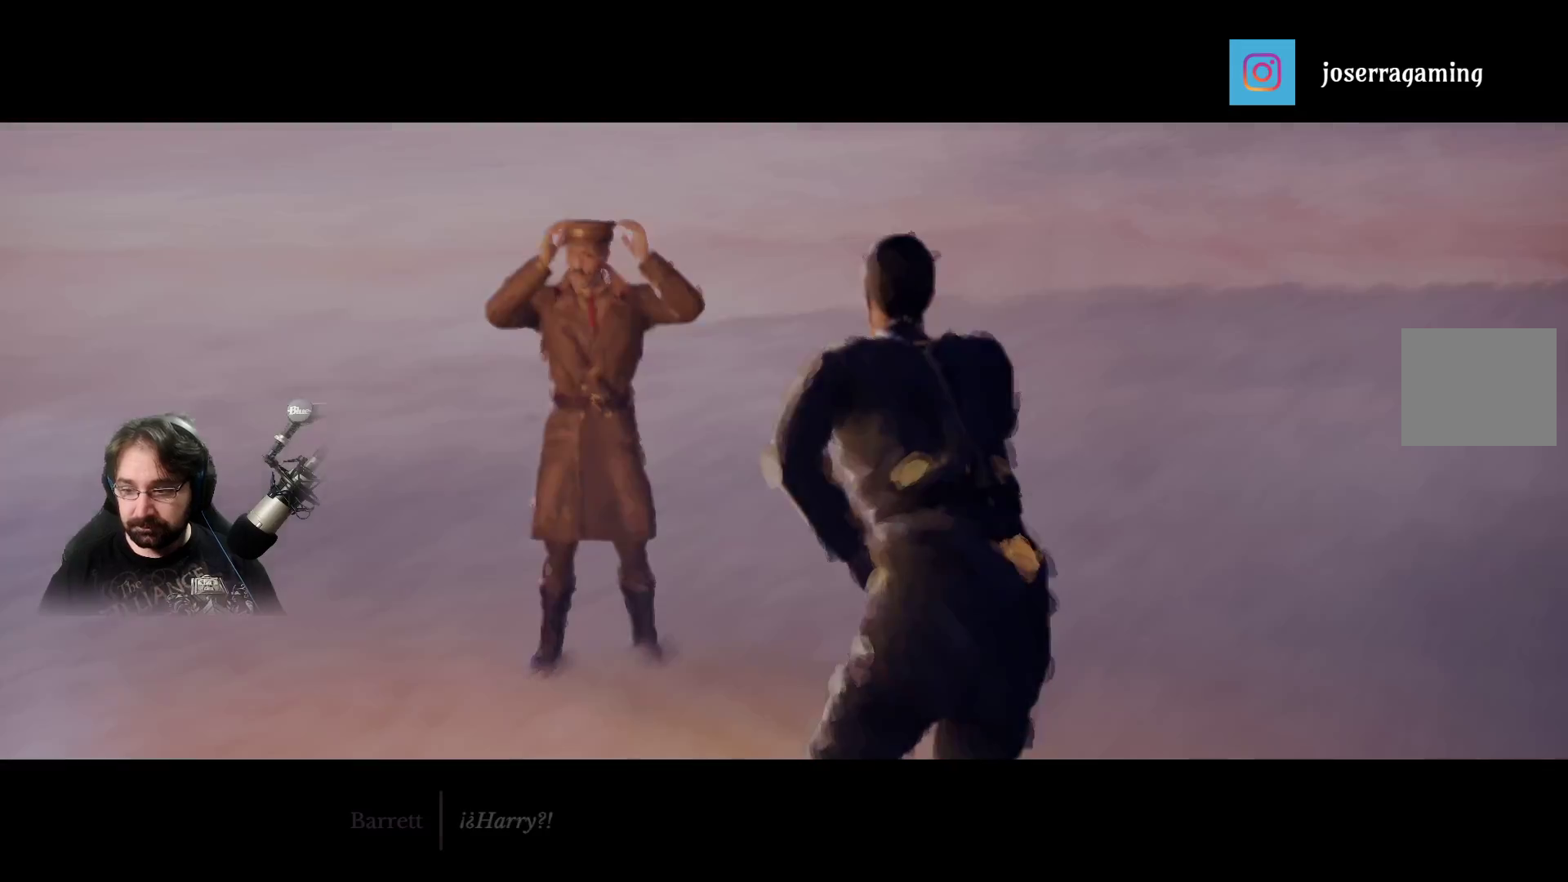
{"buttons": ["R2"], "left_stick": "center", "right_stick": "center", "events": []}
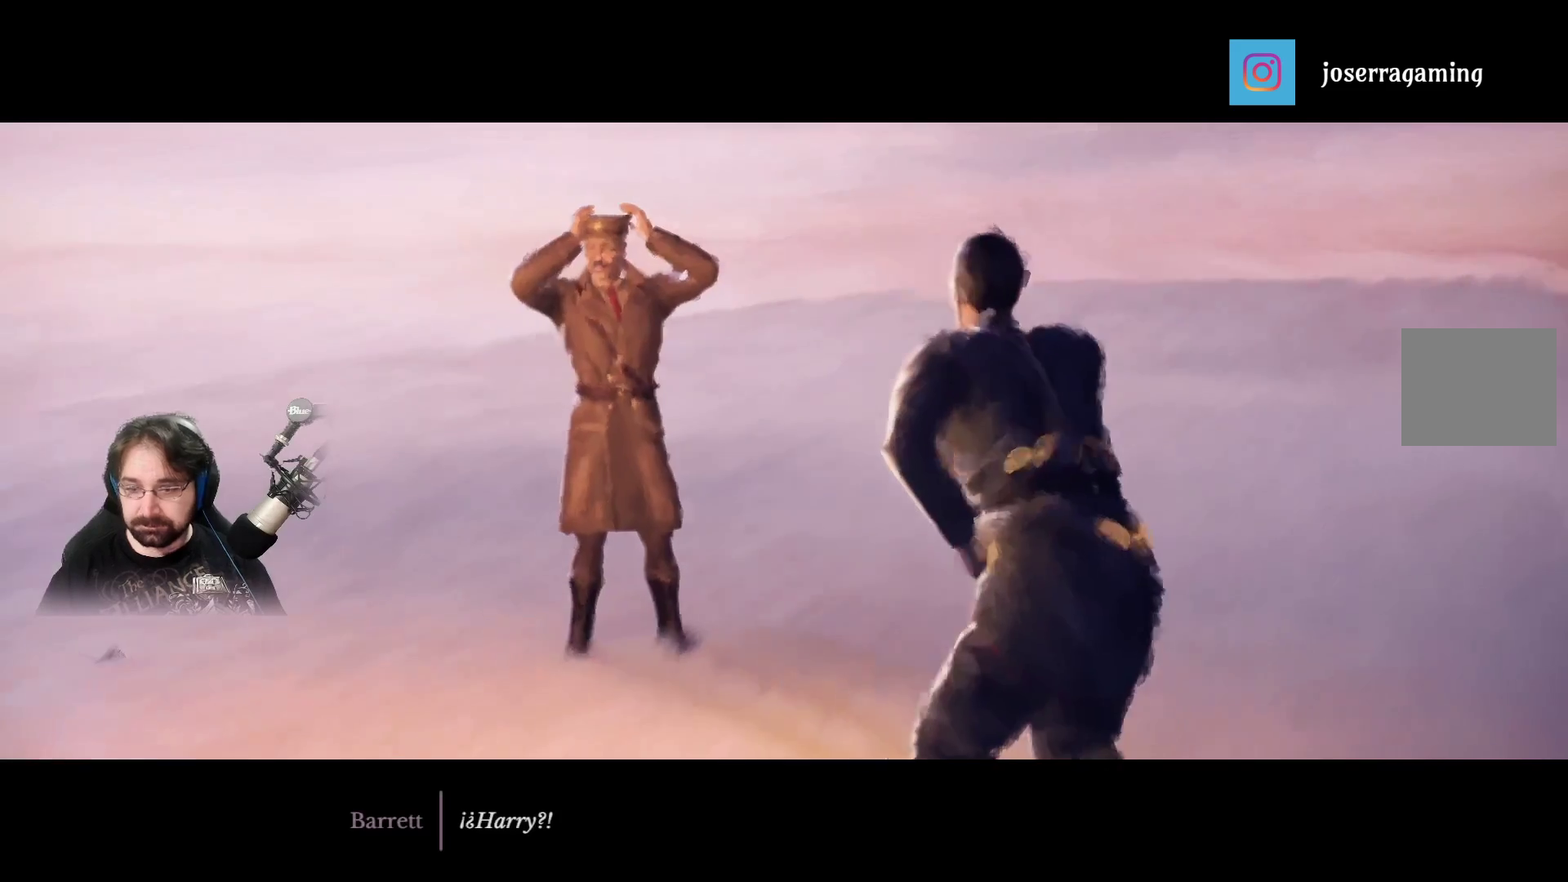
{"buttons": ["R2"], "left_stick": "center", "right_stick": "center", "events": []}
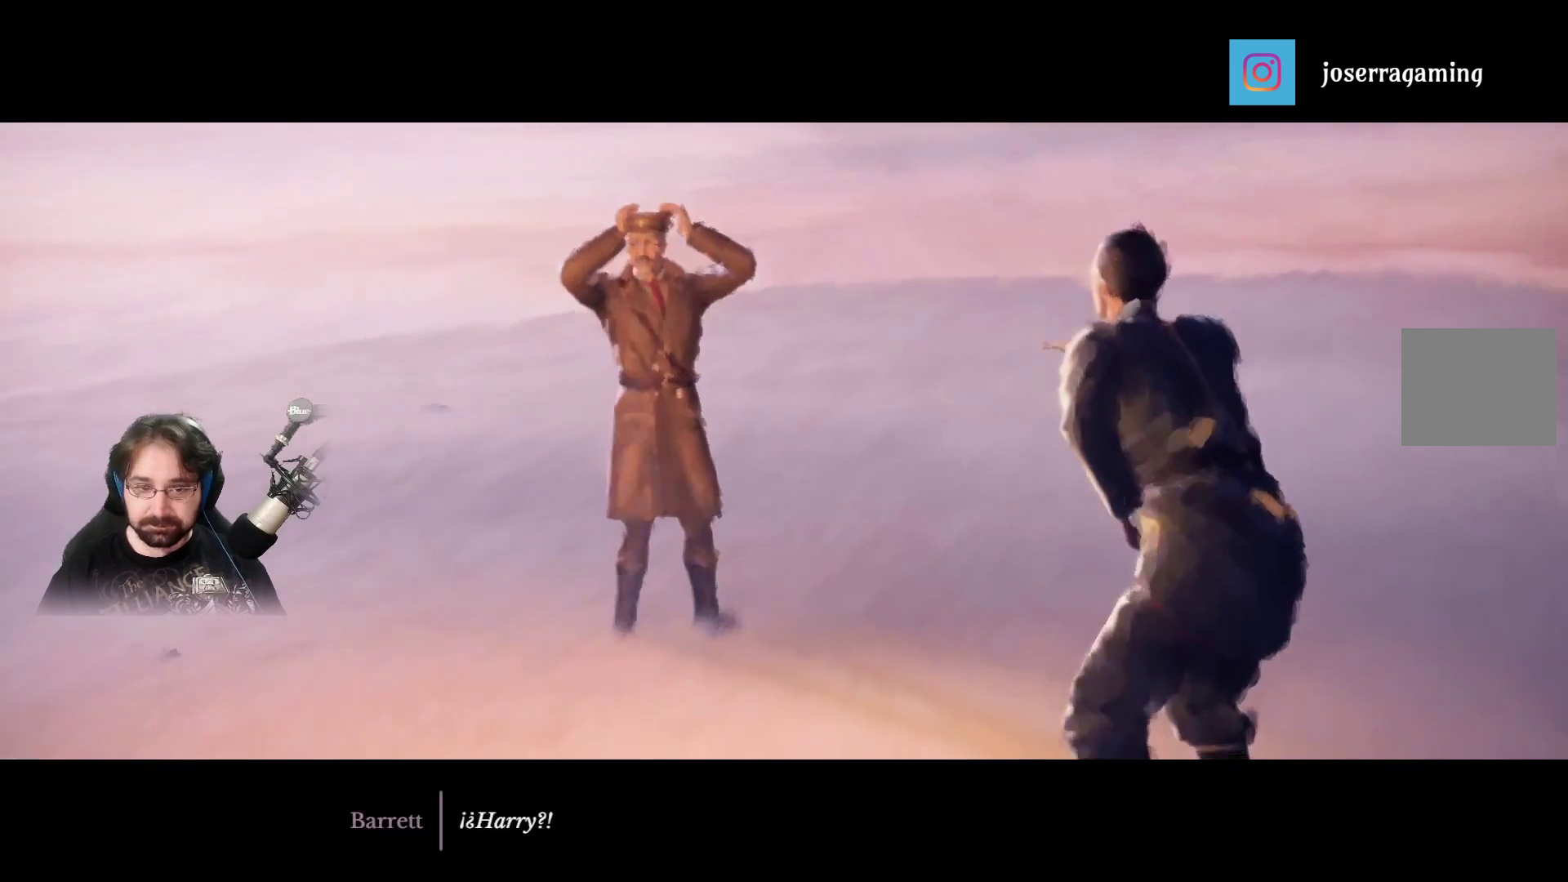
{"buttons": ["R2"], "left_stick": "center", "right_stick": "center", "events": []}
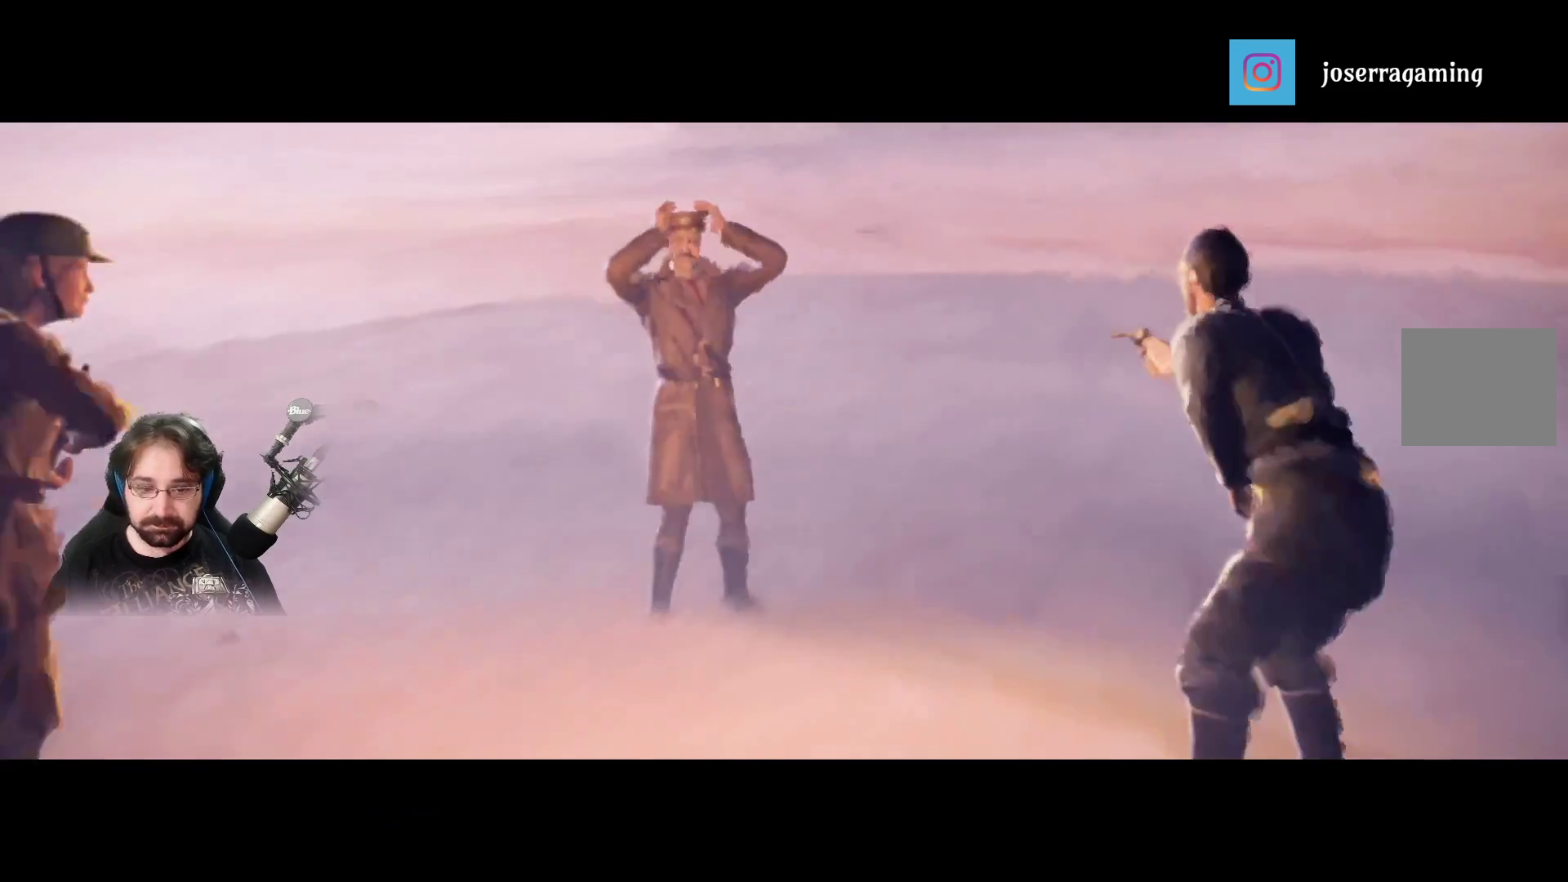
{"buttons": ["R2"], "left_stick": "center", "right_stick": "center", "events": []}
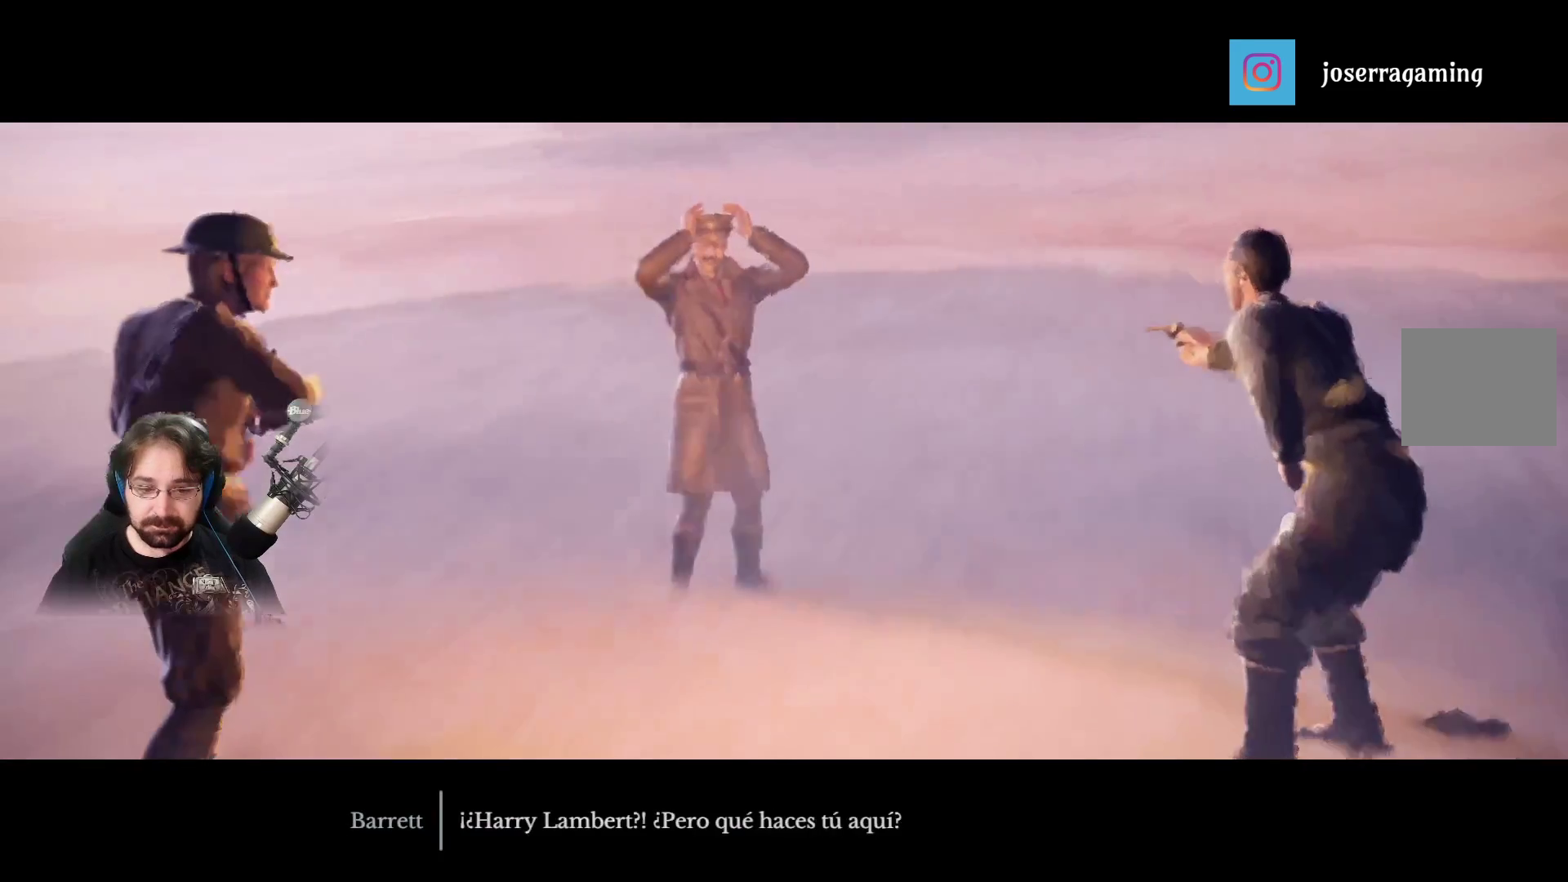
{"buttons": ["R2"], "left_stick": "center", "right_stick": "center", "events": []}
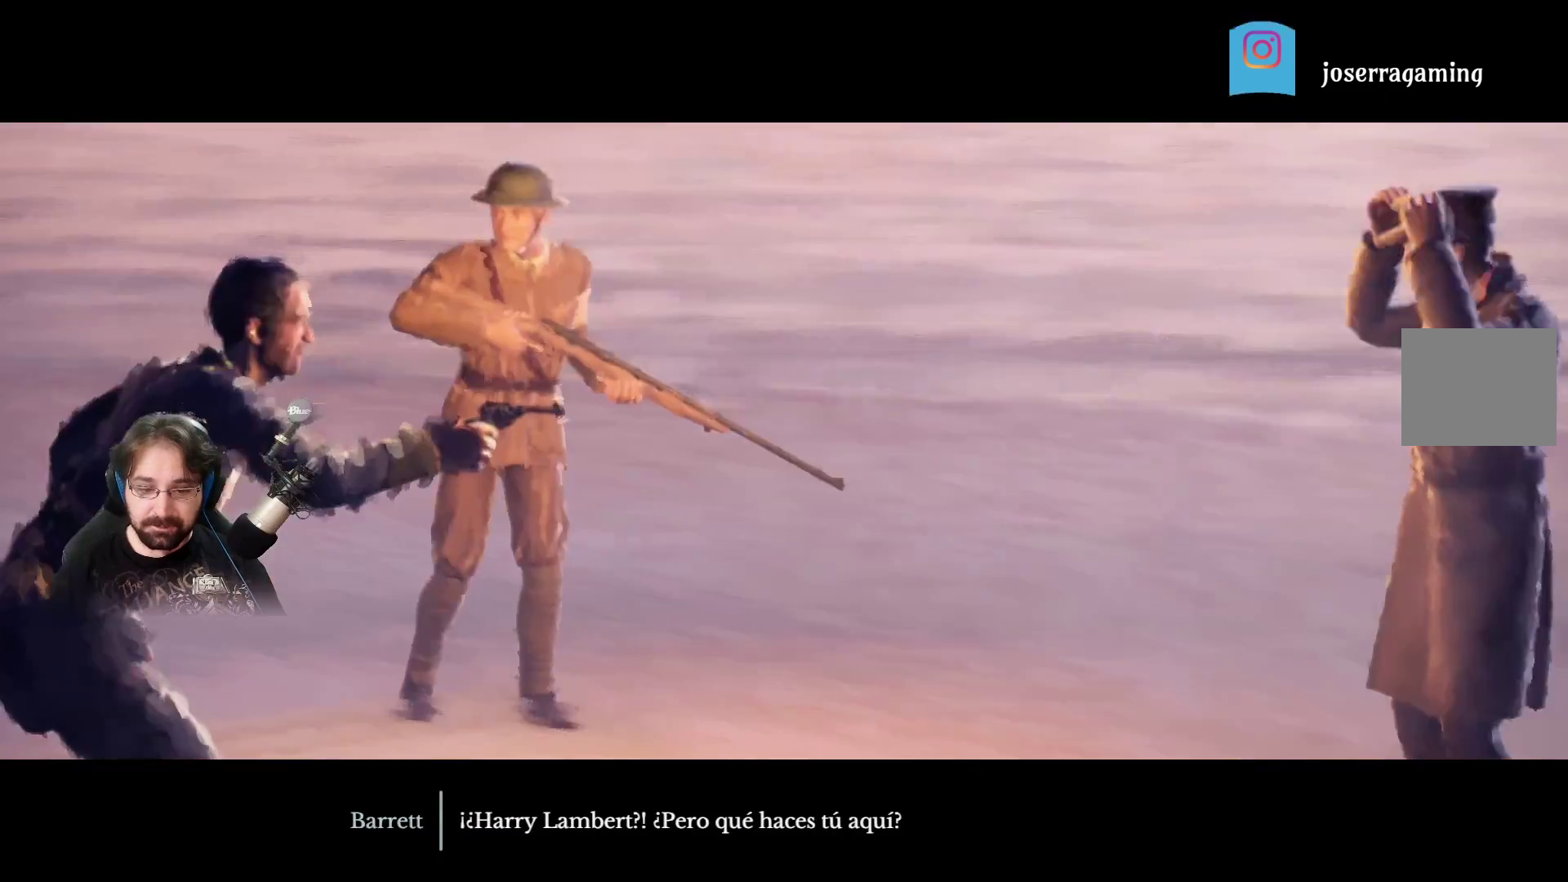
{"buttons": ["R2"], "left_stick": "center", "right_stick": "center", "events": []}
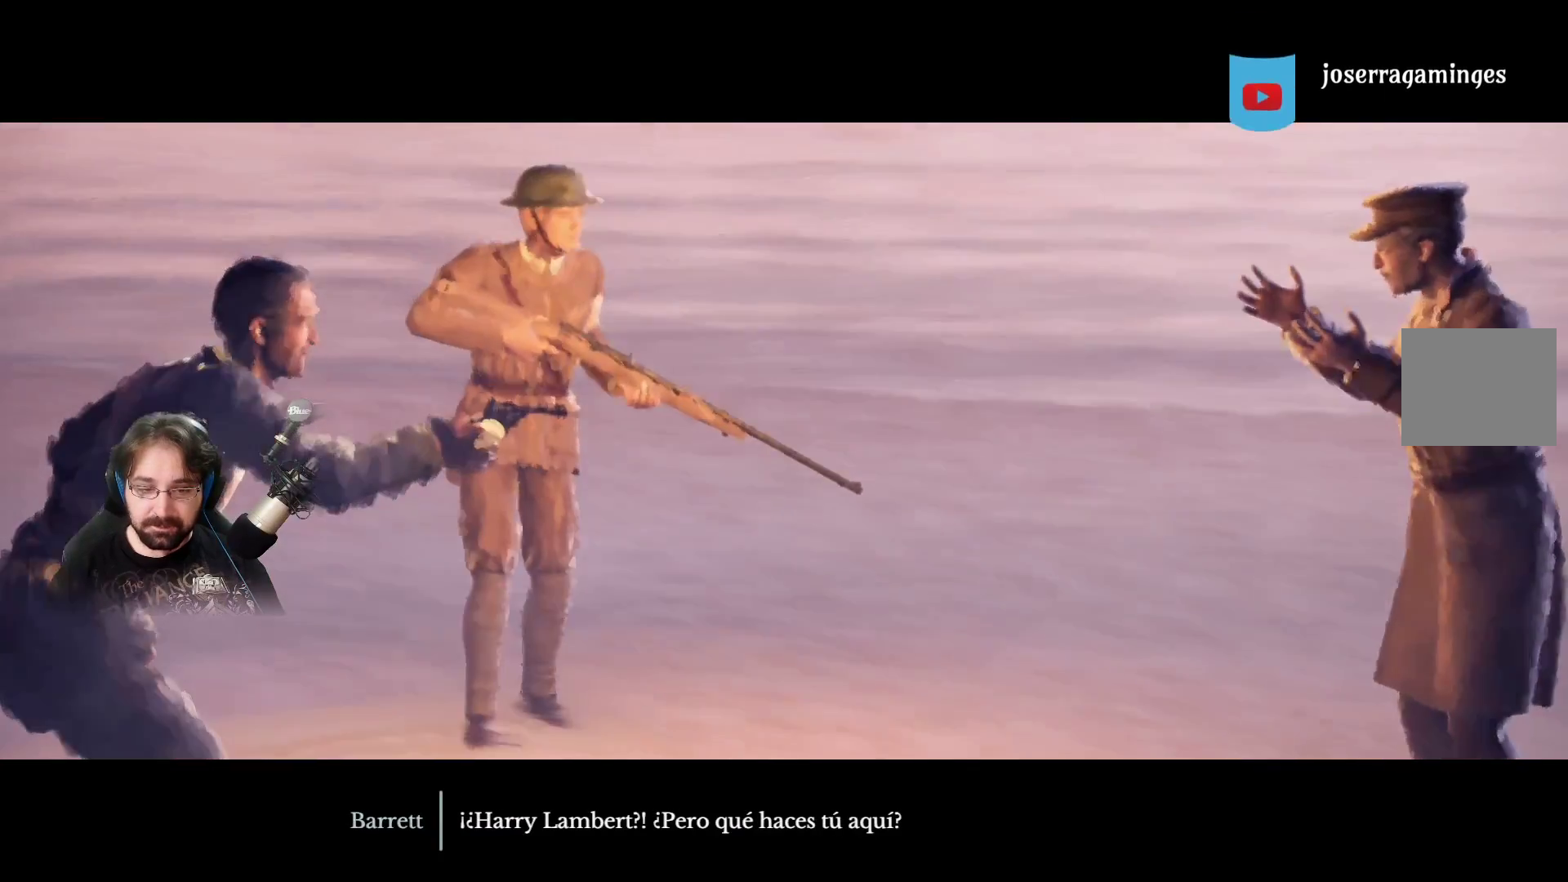
{"buttons": ["R2"], "left_stick": "center", "right_stick": "center", "events": []}
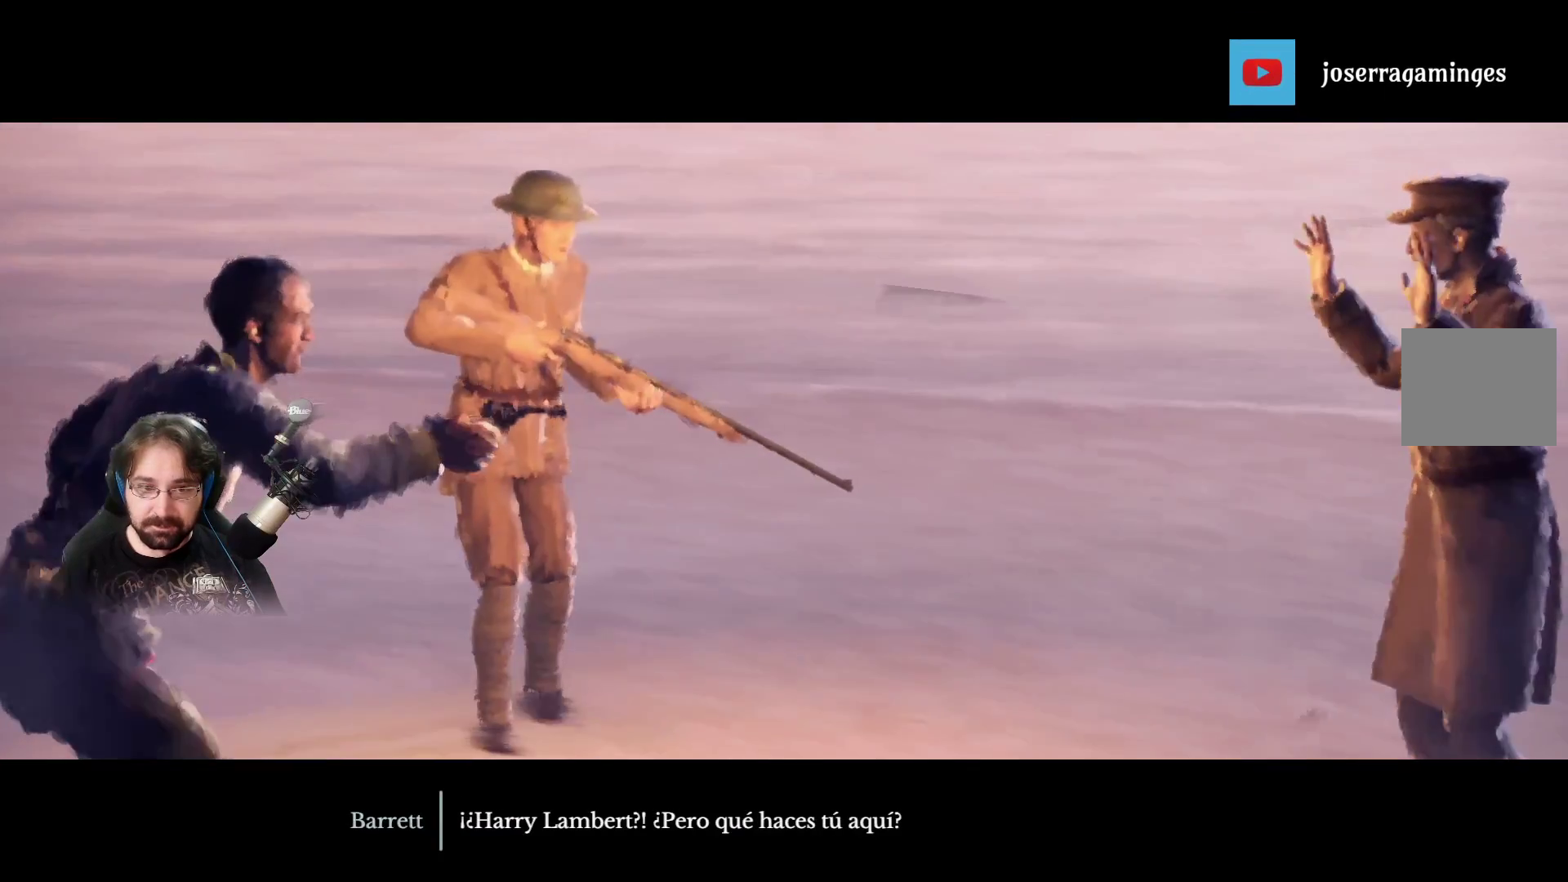
{"buttons": ["R2"], "left_stick": "center", "right_stick": "center", "events": []}
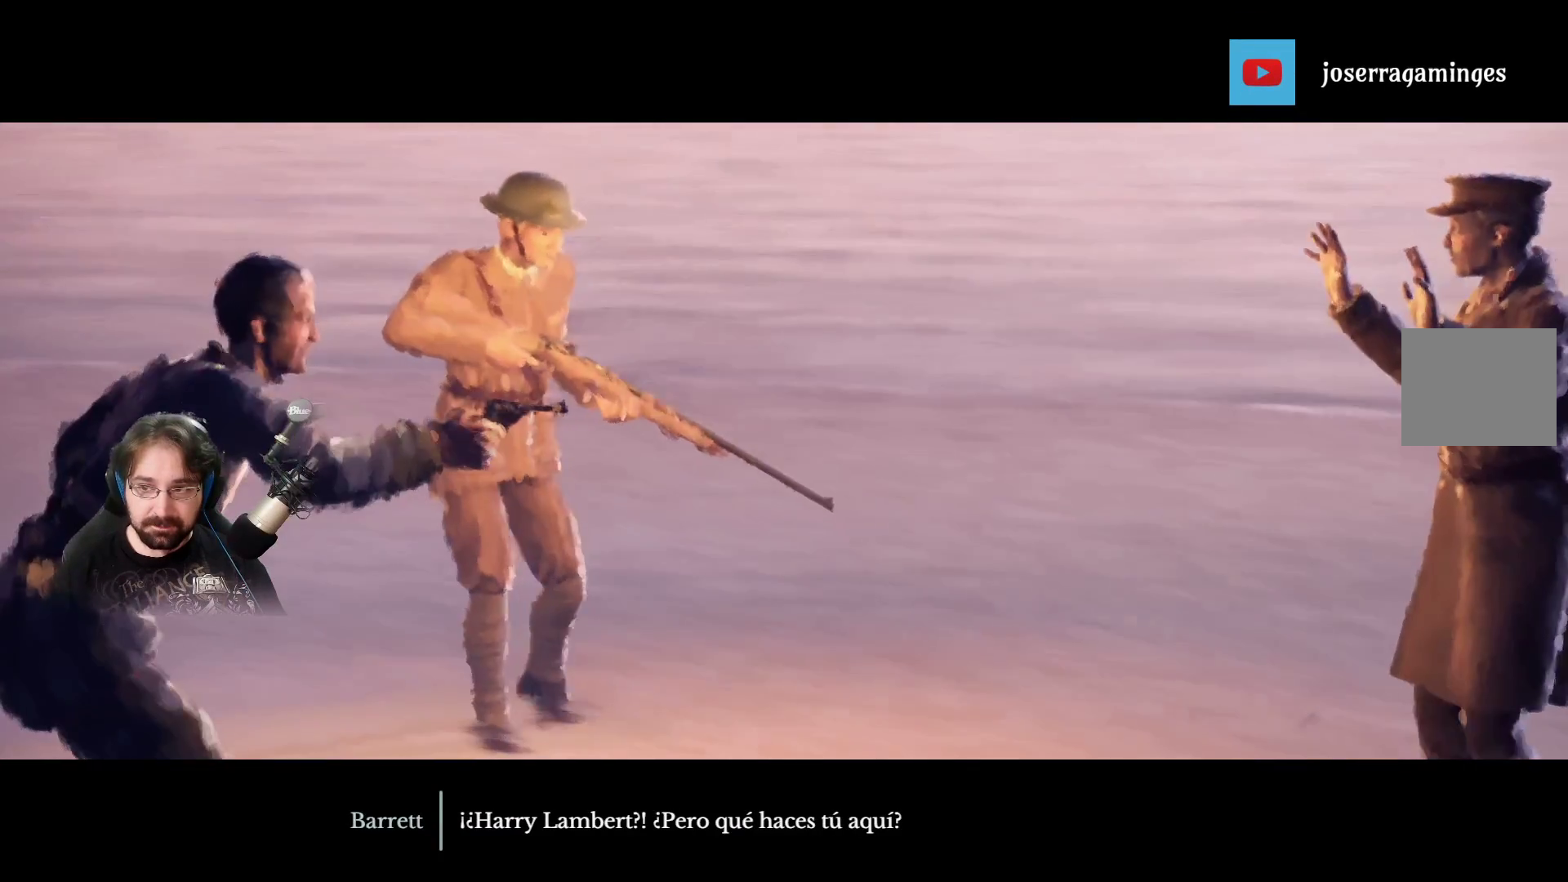
{"buttons": ["R2"], "left_stick": "center", "right_stick": "center", "events": []}
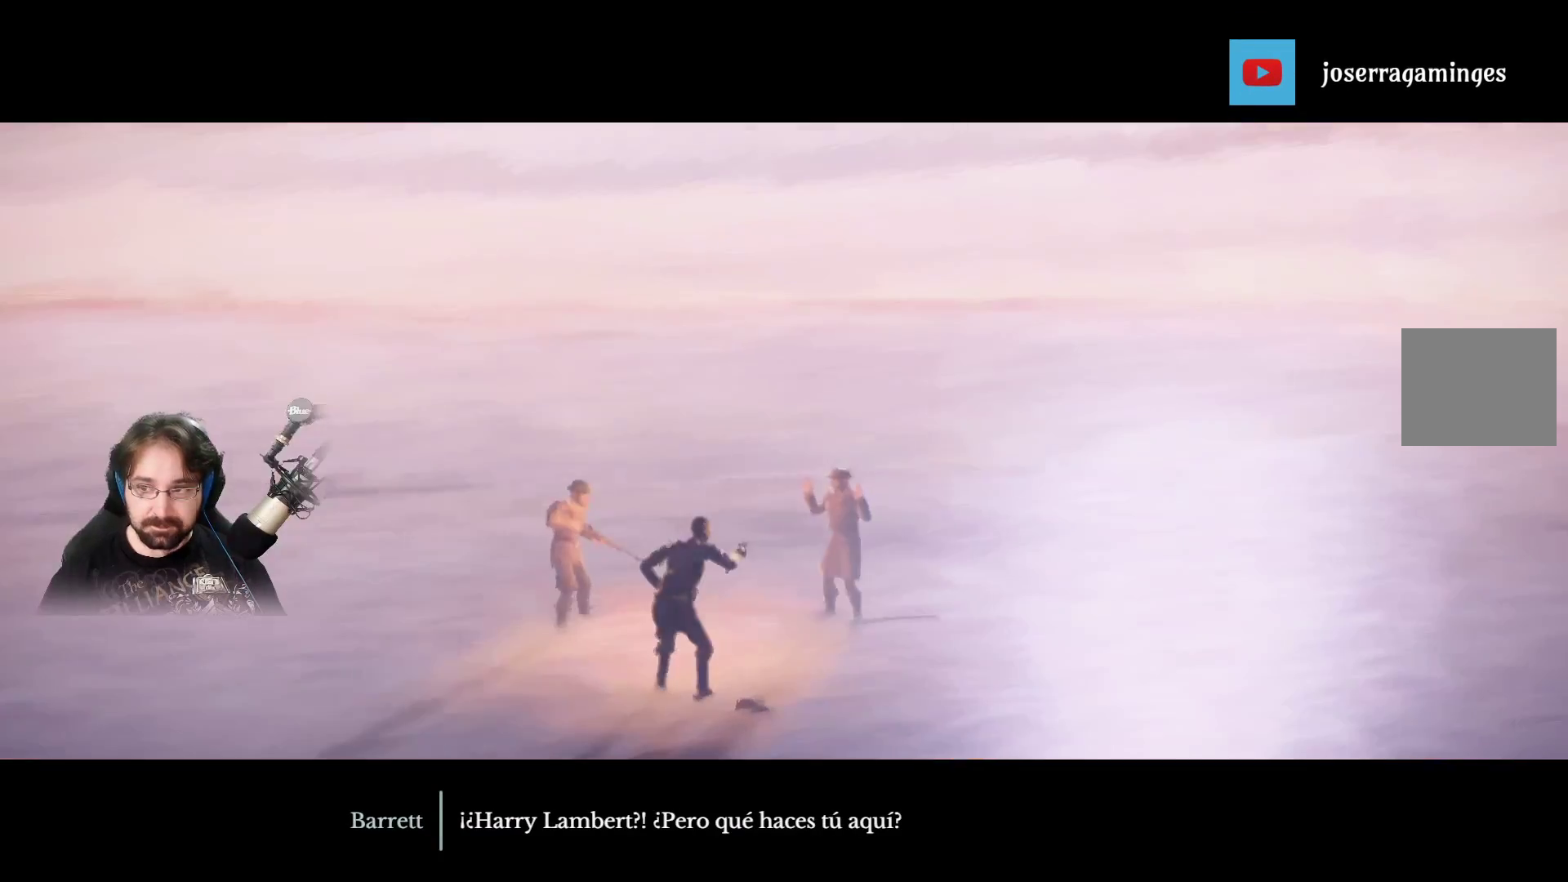
{"buttons": ["R2"], "left_stick": "center", "right_stick": "center", "events": []}
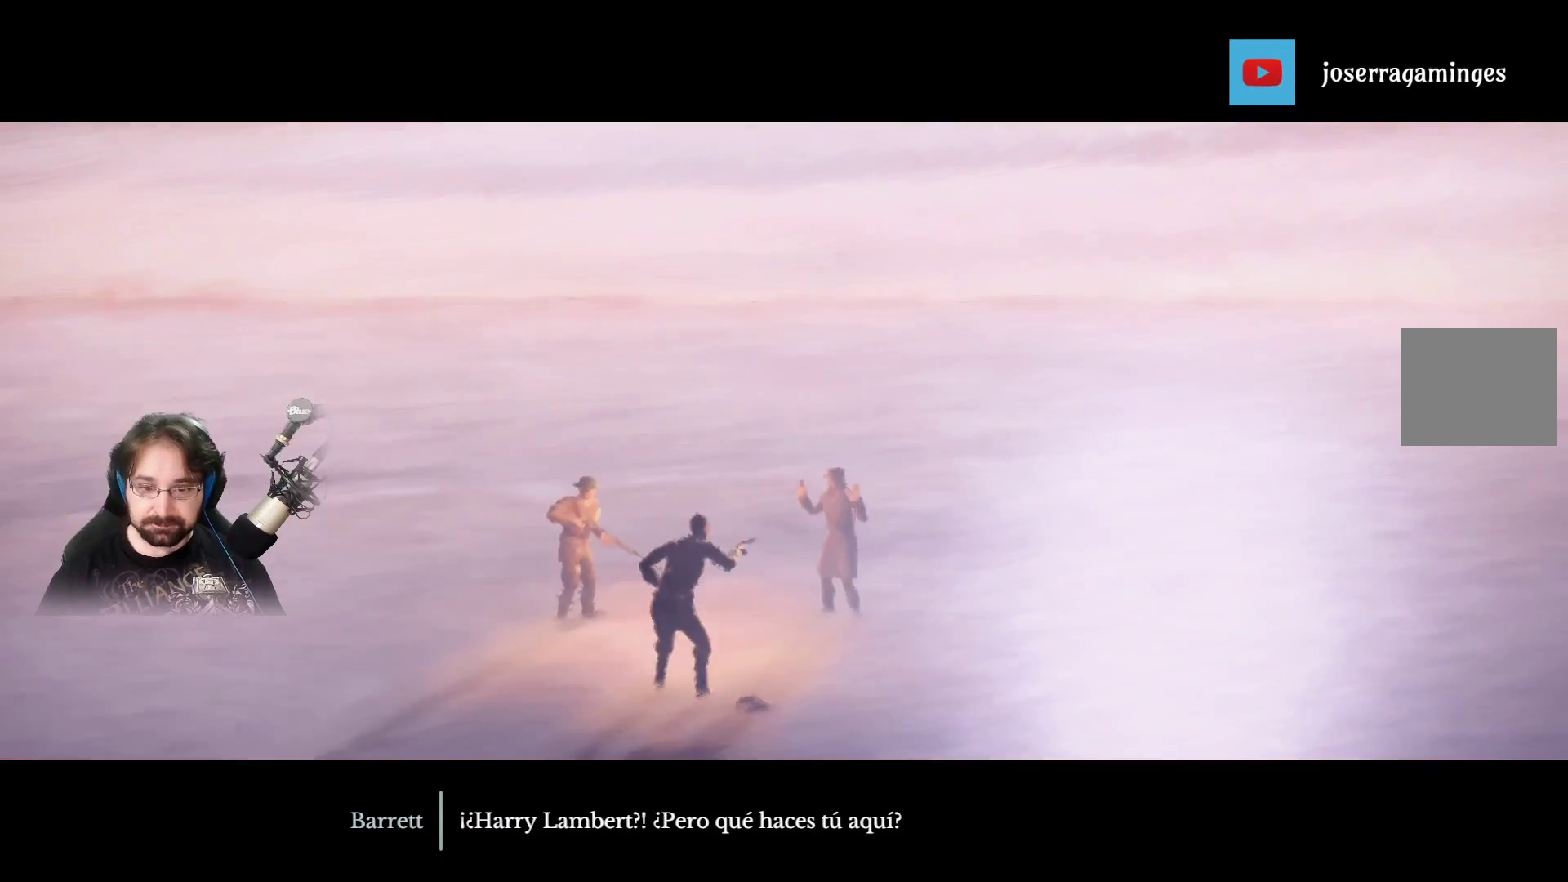
{"buttons": [], "left_stick": "center", "right_stick": "center", "events": [[200, "R2", "up"]]}